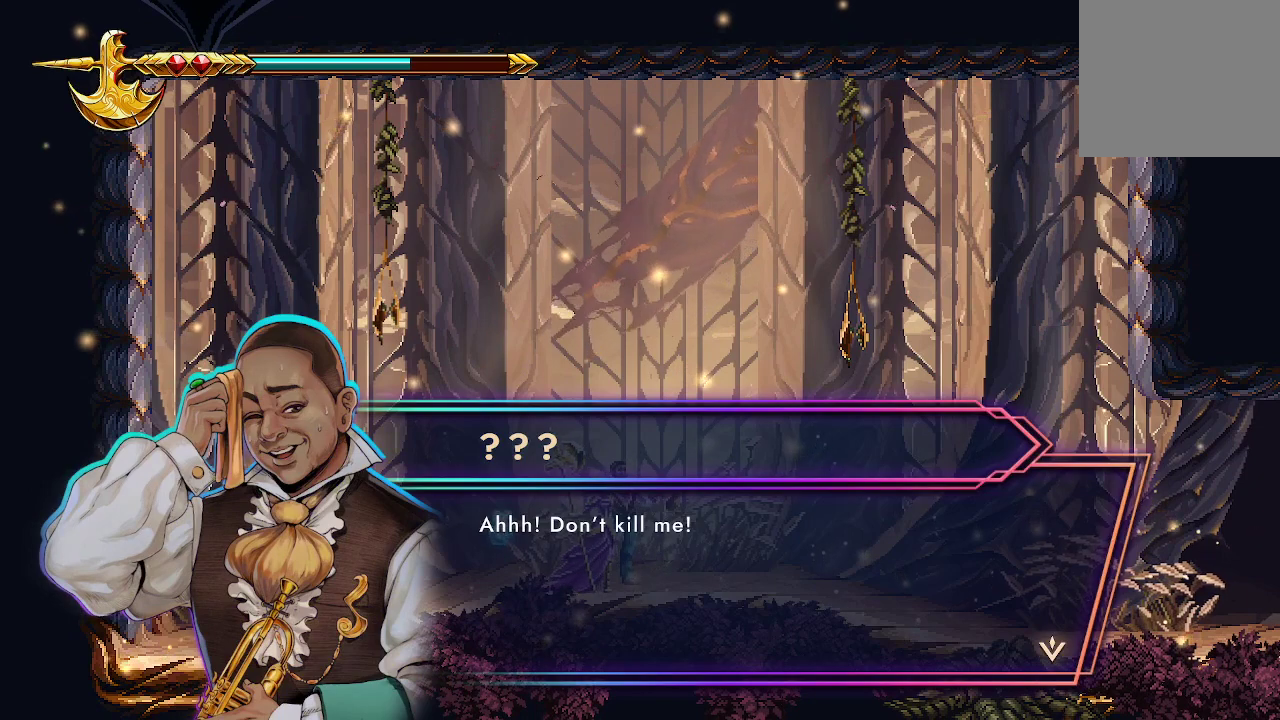
Gameplay with a controller (Xbox layout); each line is a JSON object with the inputs held at the frame after it. "events" lists button and stick changes between this image and that frame as [ms after this image, input, new state], when the widget could be followed in between.
{"buttons": [], "left_stick": "center", "right_stick": "center", "events": []}
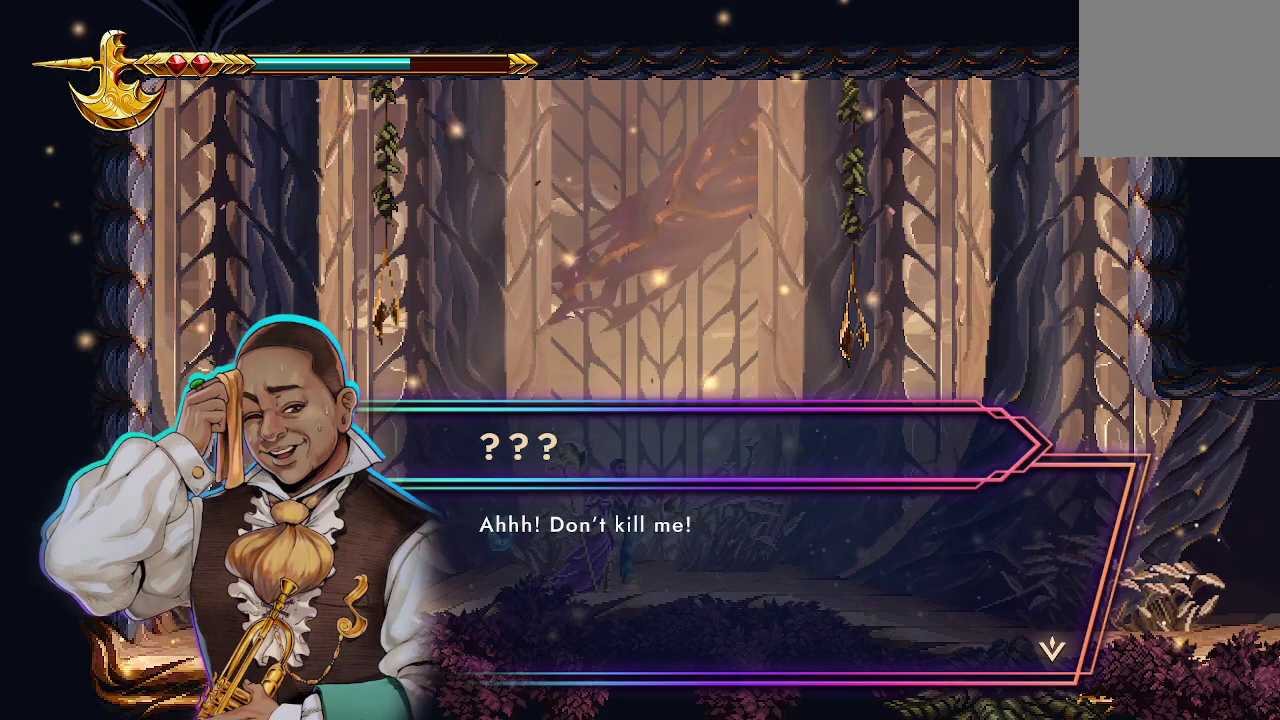
{"buttons": [], "left_stick": "center", "right_stick": "center", "events": [[67, "A", "down"], [167, "A", "up"]]}
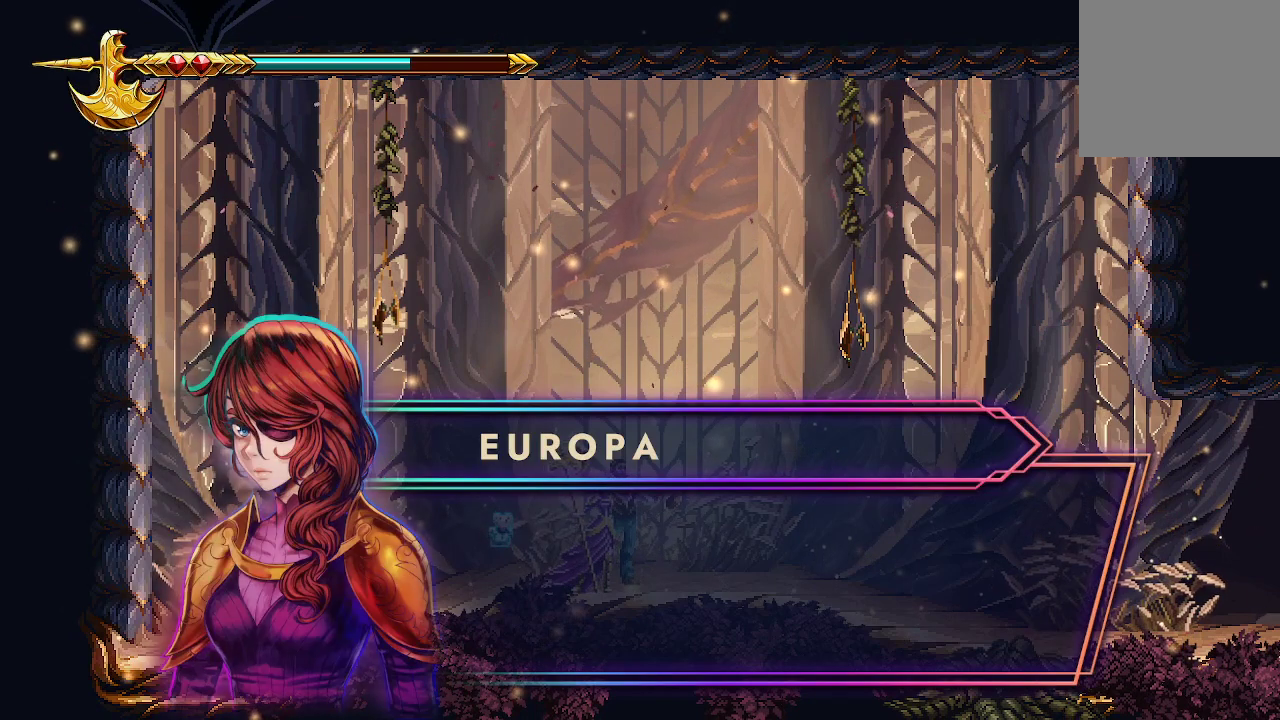
{"buttons": [], "left_stick": "center", "right_stick": "center", "events": []}
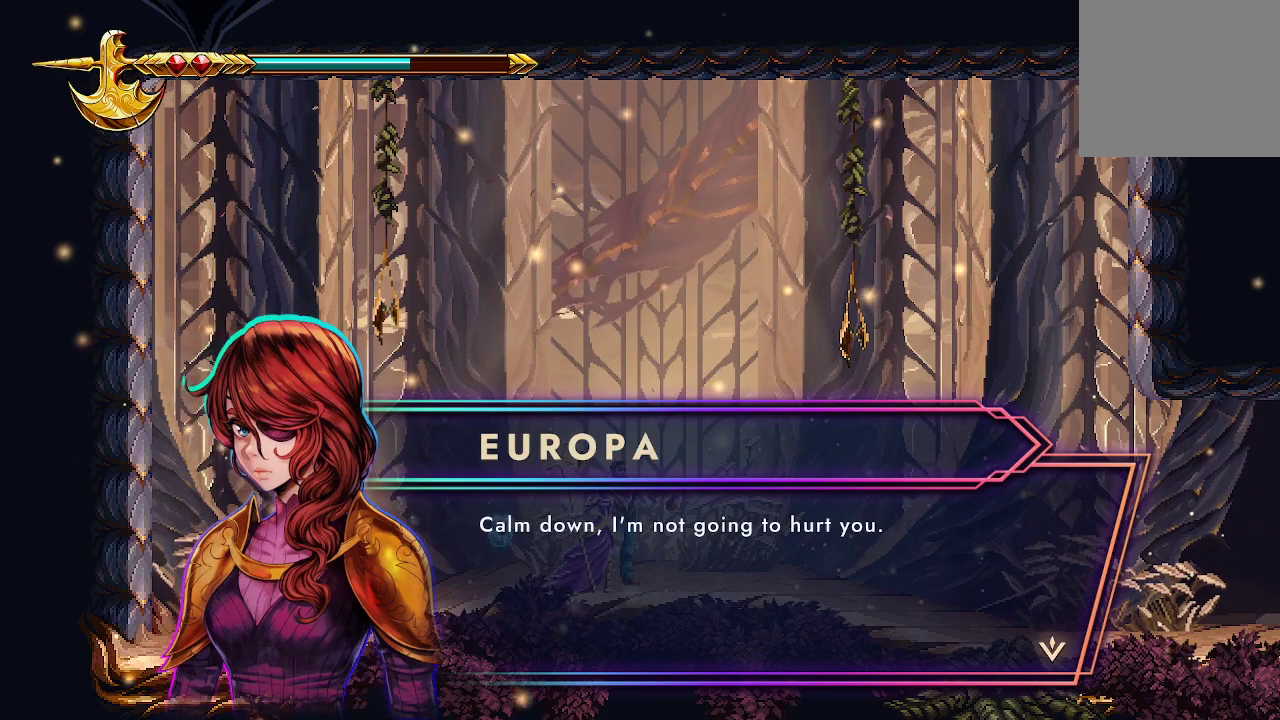
{"buttons": ["A"], "left_stick": "center", "right_stick": "center", "events": [[400, "A", "down"]]}
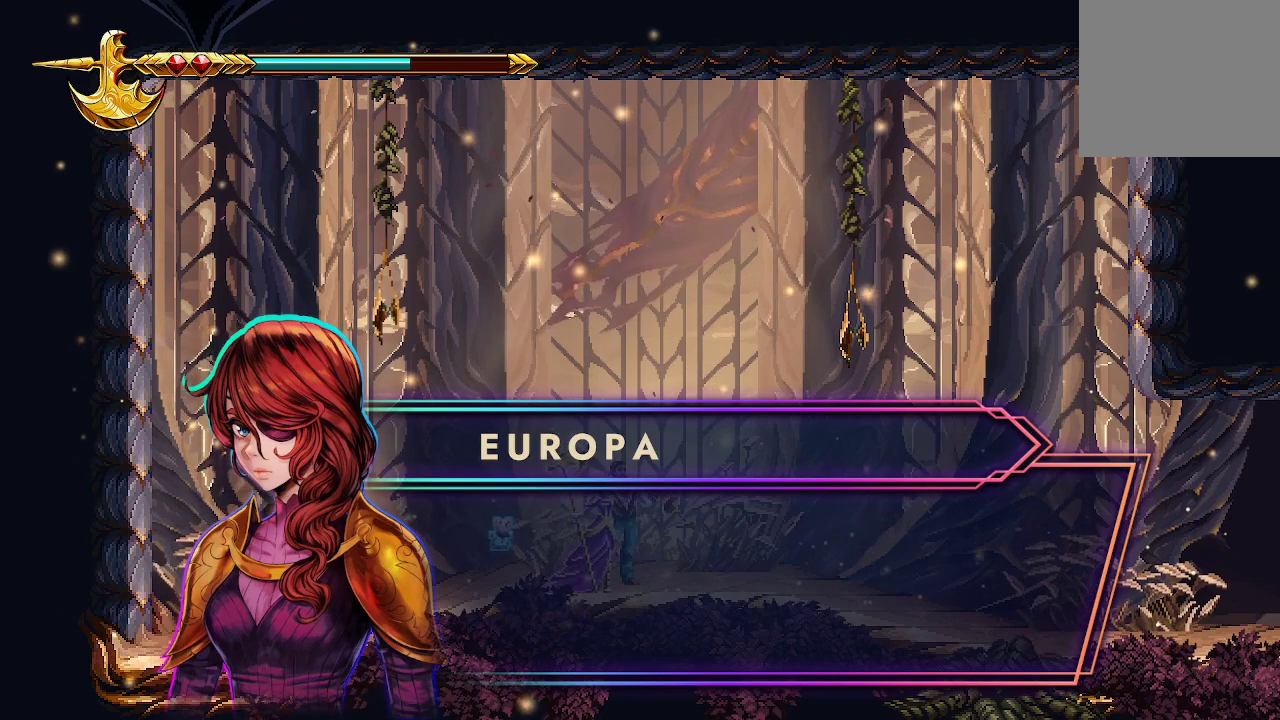
{"buttons": [], "left_stick": "center", "right_stick": "center", "events": [[33, "A", "up"]]}
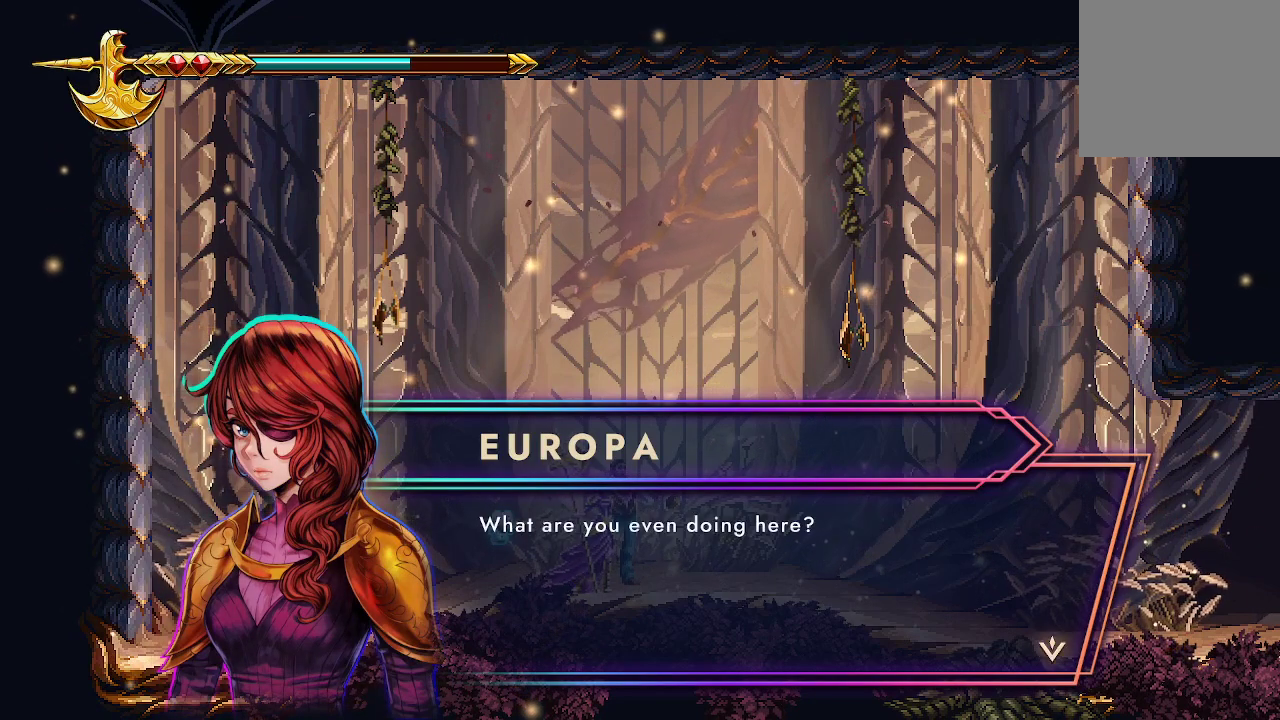
{"buttons": [], "left_stick": "center", "right_stick": "center", "events": []}
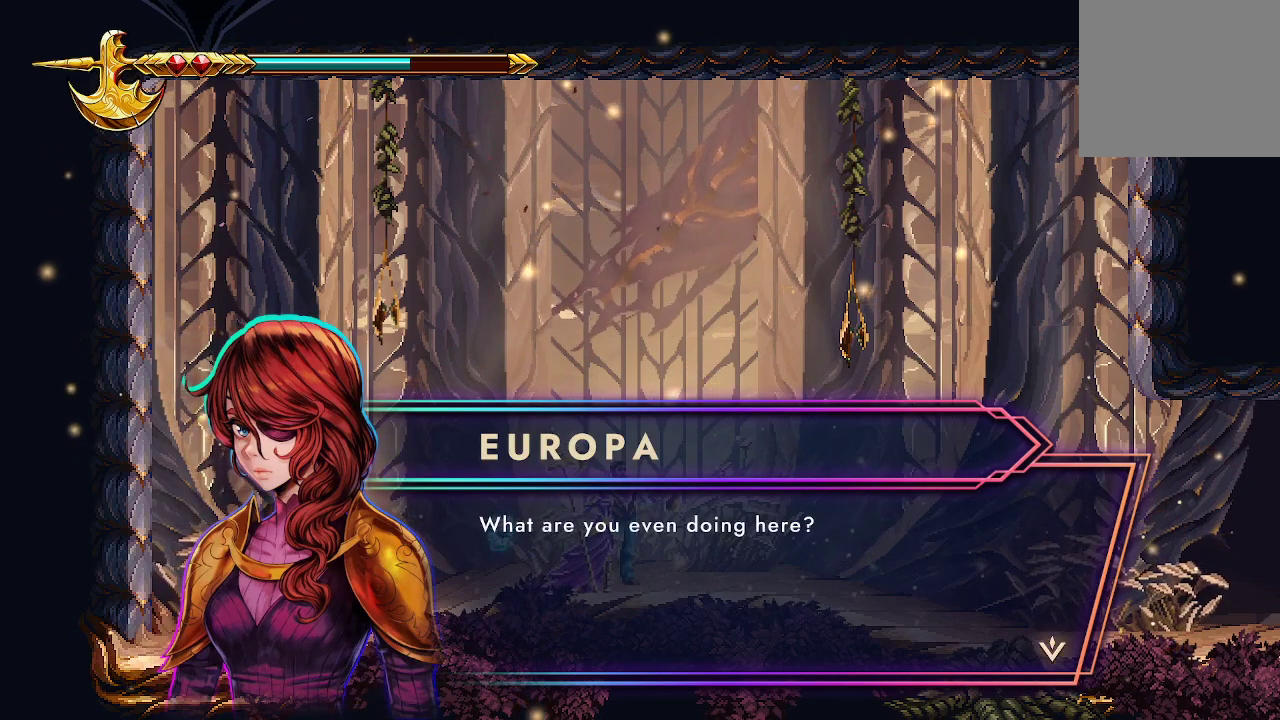
{"buttons": [], "left_stick": "center", "right_stick": "center", "events": []}
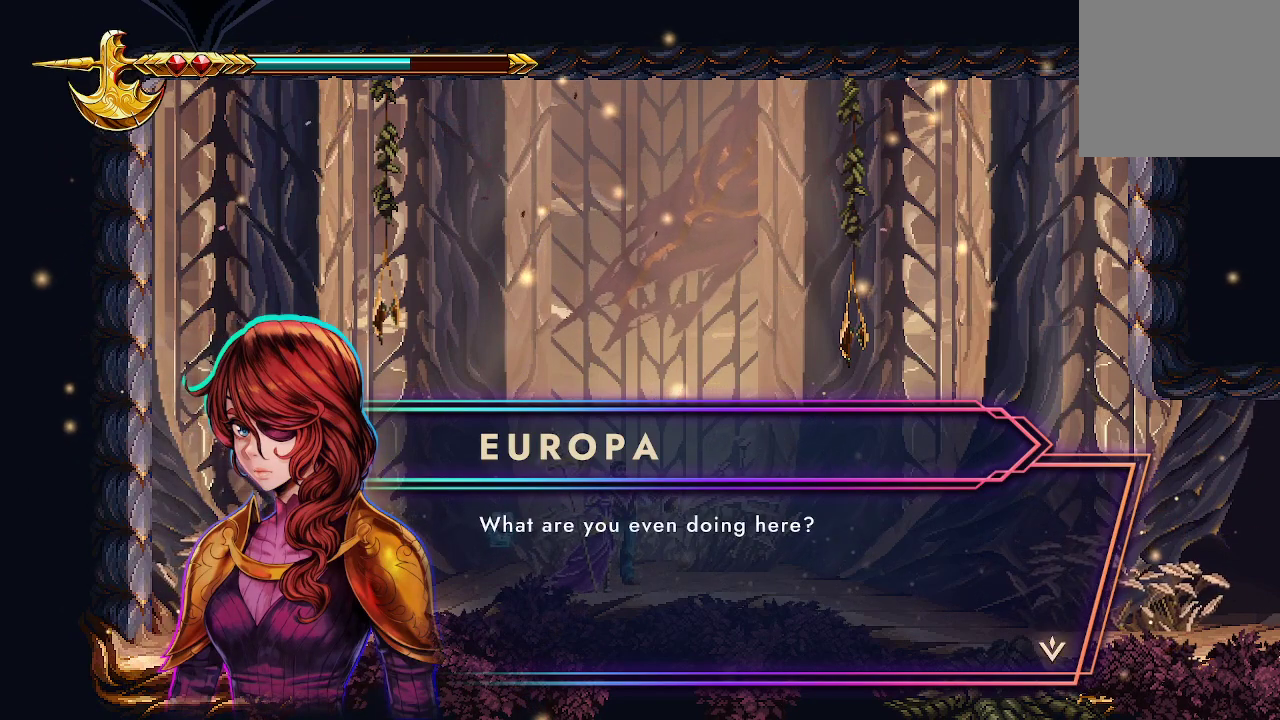
{"buttons": [], "left_stick": "center", "right_stick": "center", "events": [[133, "A", "down"], [267, "A", "up"]]}
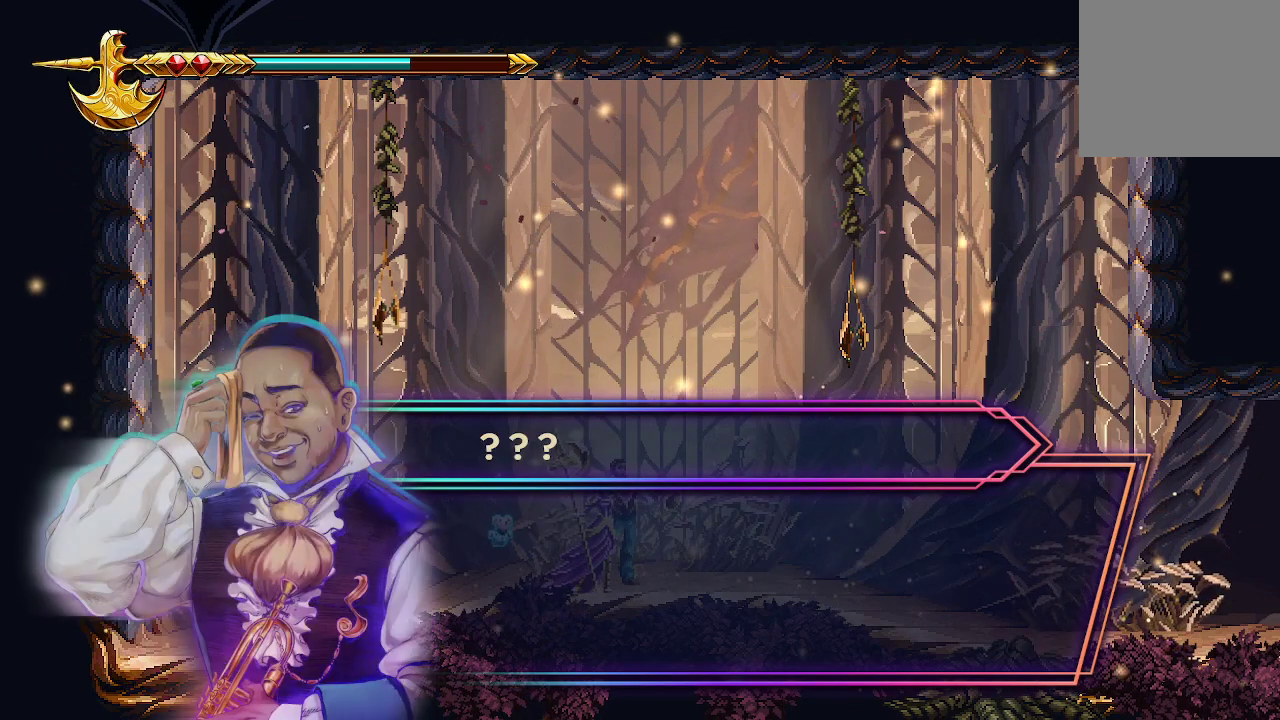
{"buttons": [], "left_stick": "center", "right_stick": "center", "events": []}
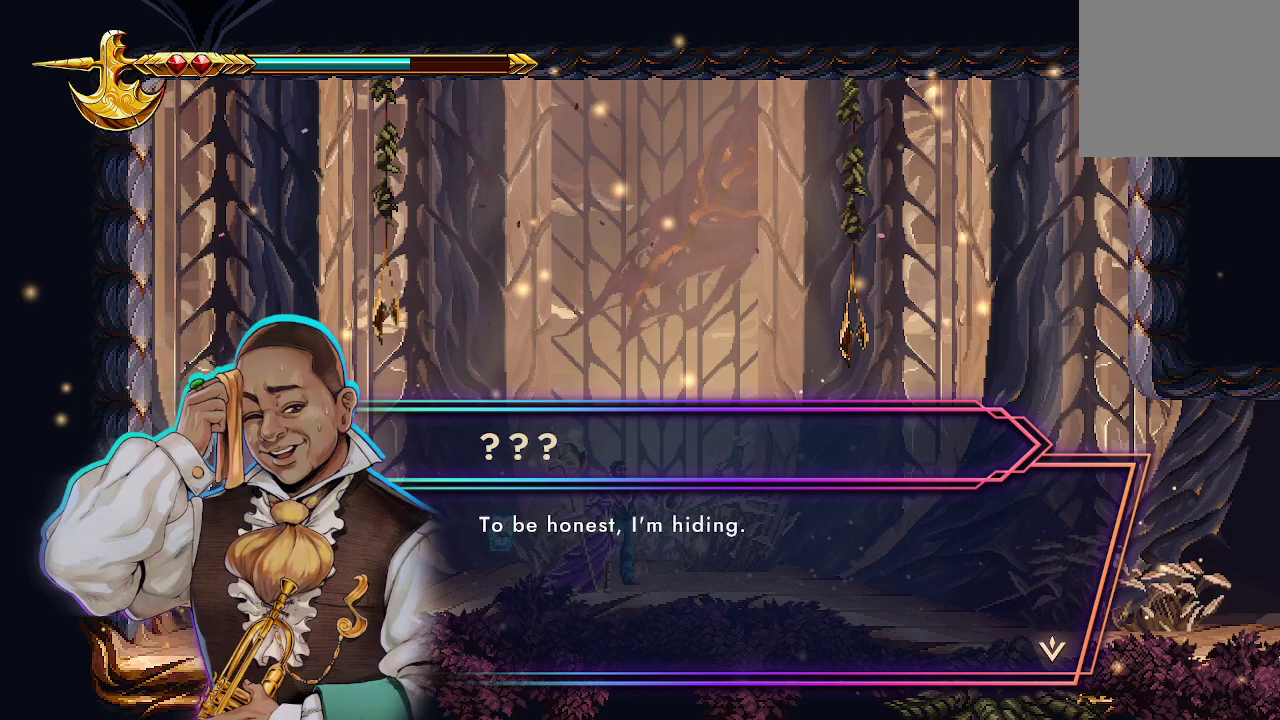
{"buttons": [], "left_stick": "center", "right_stick": "center", "events": []}
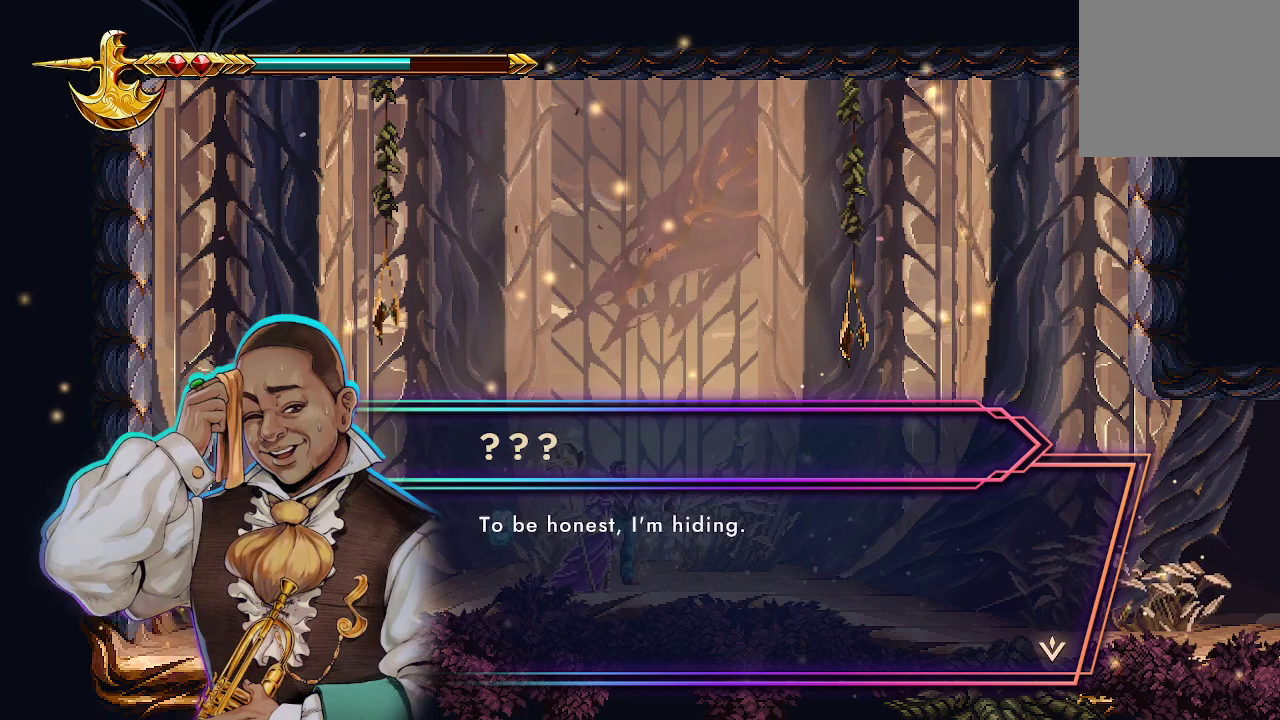
{"buttons": [], "left_stick": "center", "right_stick": "center", "events": []}
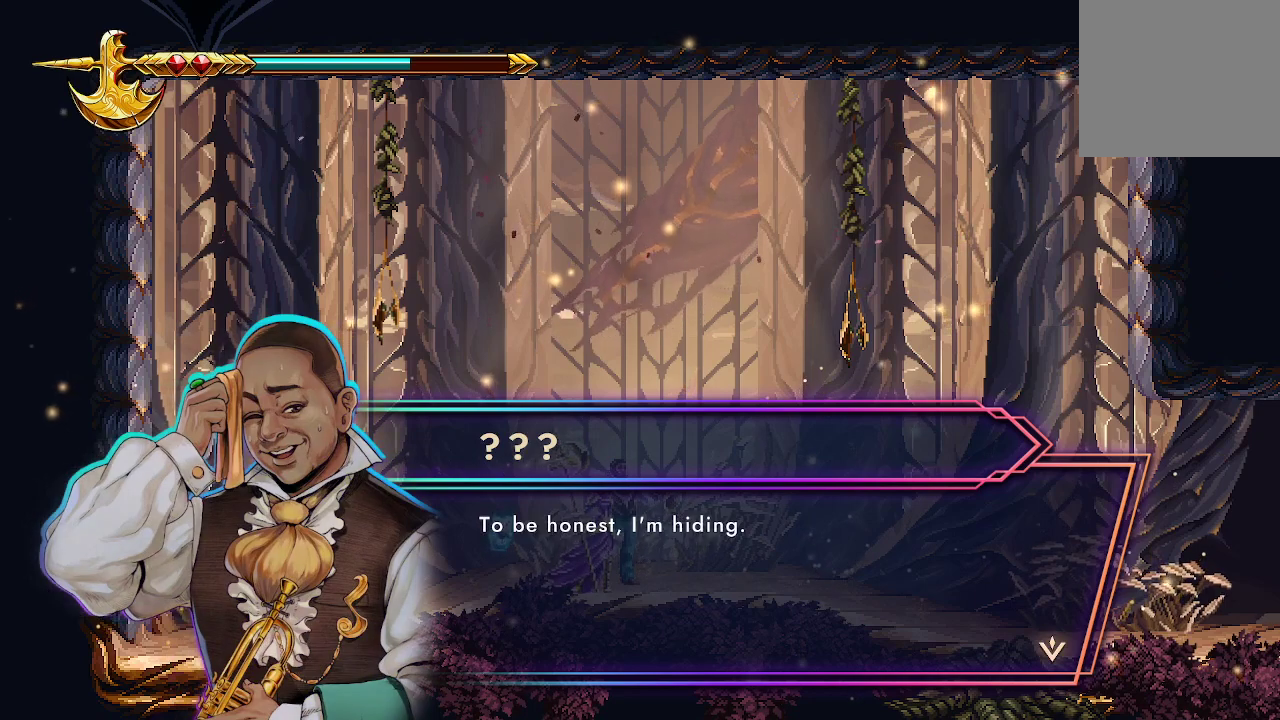
{"buttons": [], "left_stick": "center", "right_stick": "center", "events": [[67, "A", "down"], [200, "A", "up"]]}
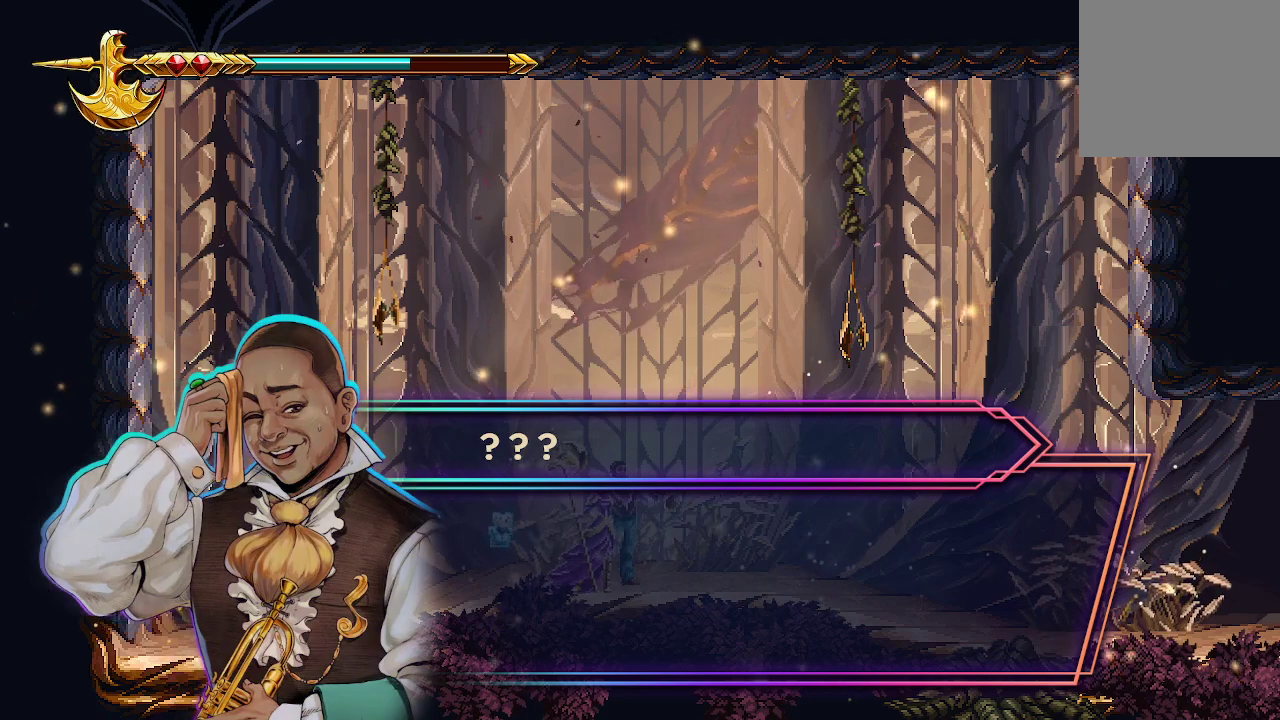
{"buttons": [], "left_stick": "center", "right_stick": "center", "events": []}
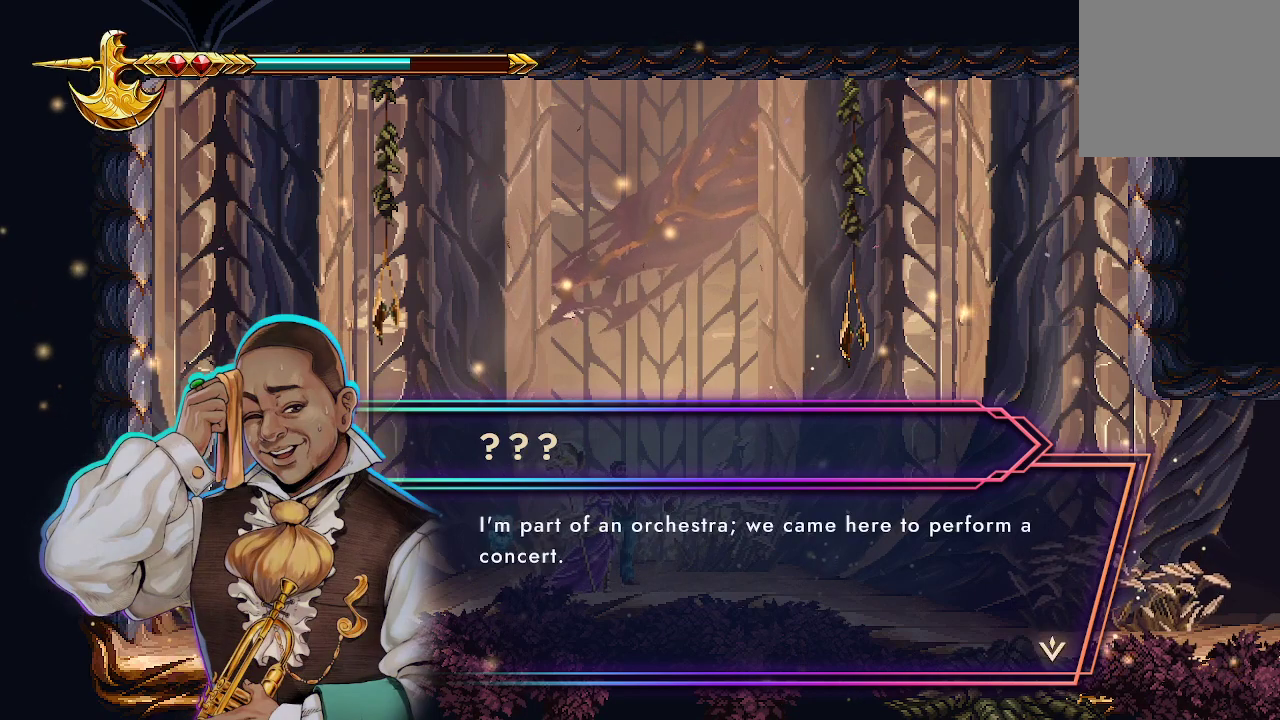
{"buttons": [], "left_stick": "center", "right_stick": "center", "events": []}
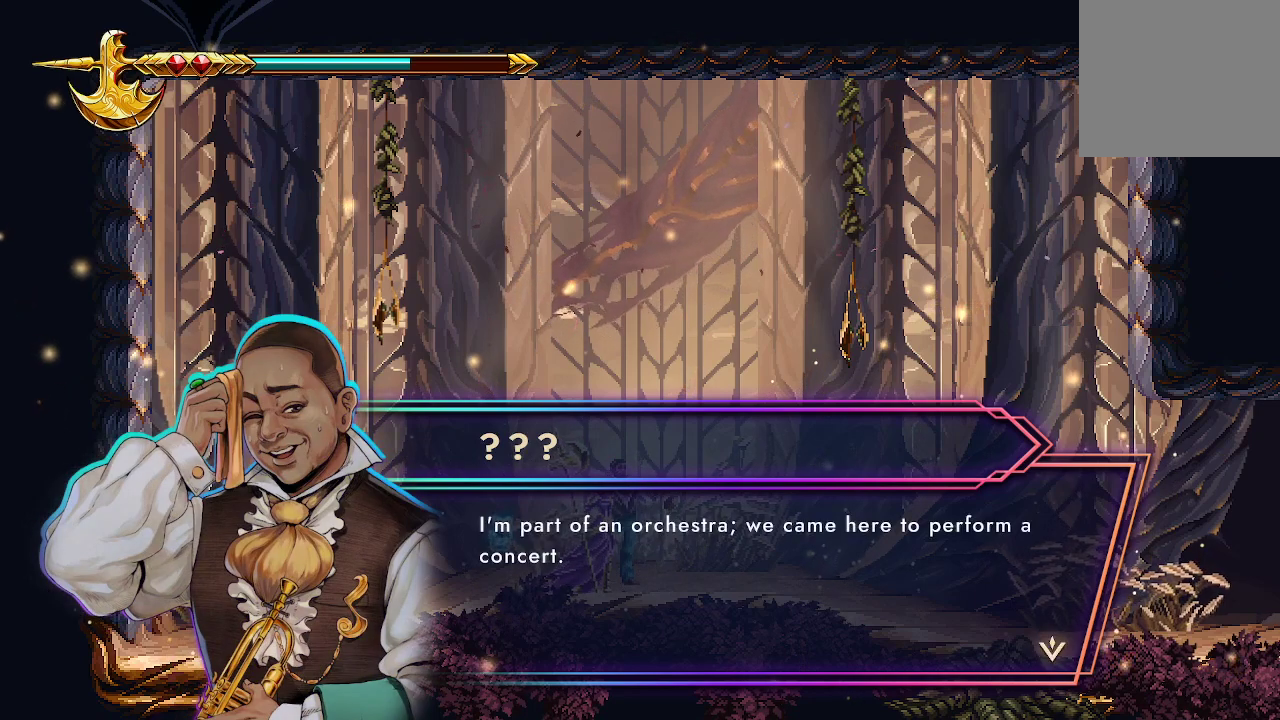
{"buttons": [], "left_stick": "center", "right_stick": "center", "events": []}
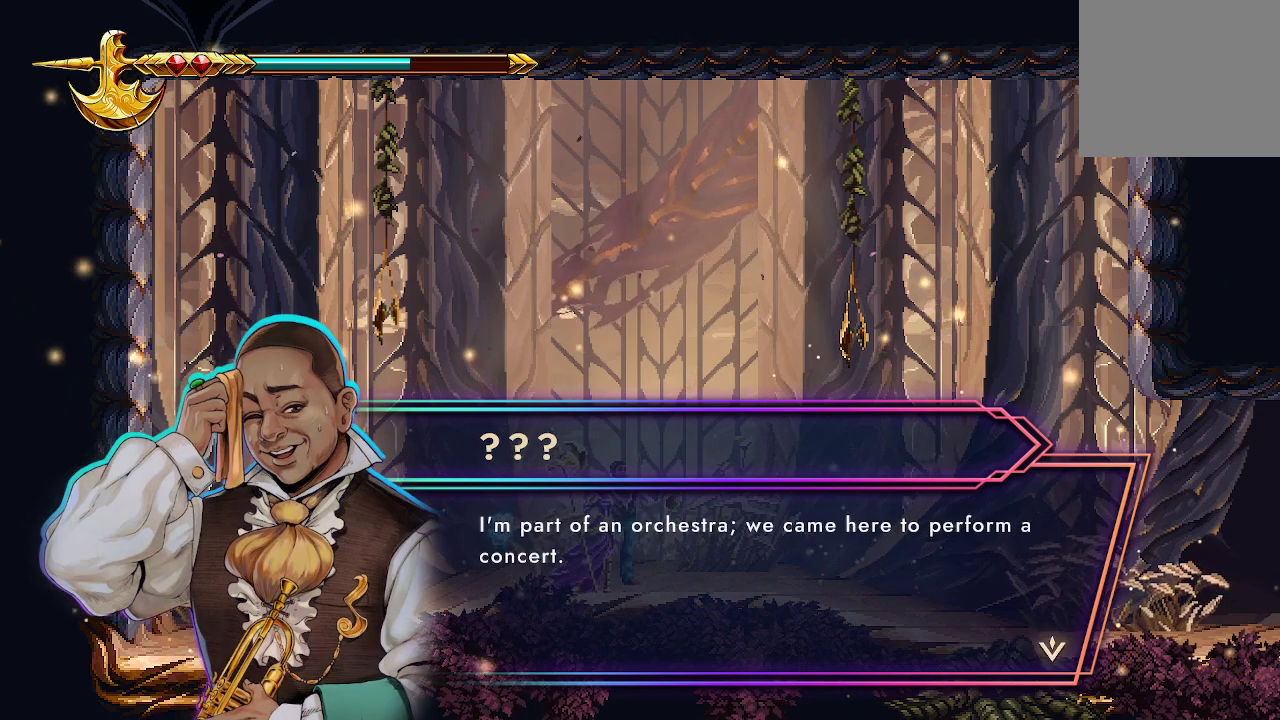
{"buttons": ["A"], "left_stick": "center", "right_stick": "center", "events": [[500, "A", "down"]]}
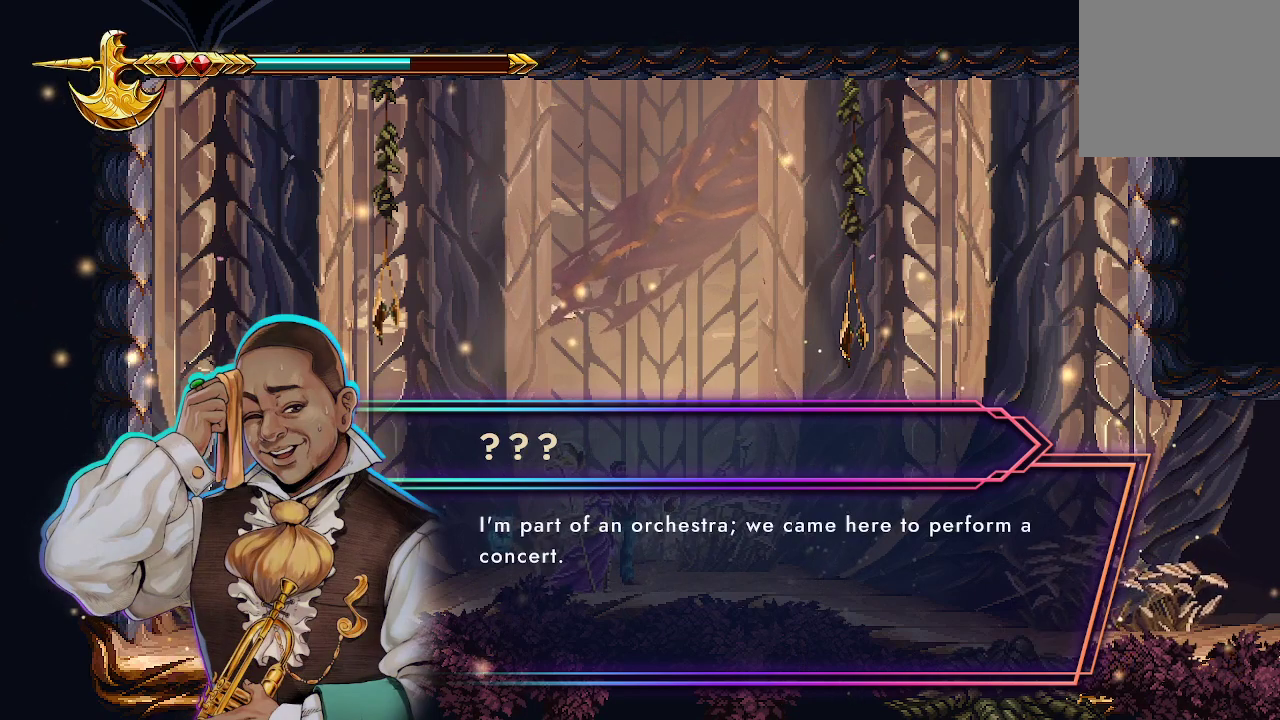
{"buttons": [], "left_stick": "center", "right_stick": "center", "events": [[100, "A", "up"]]}
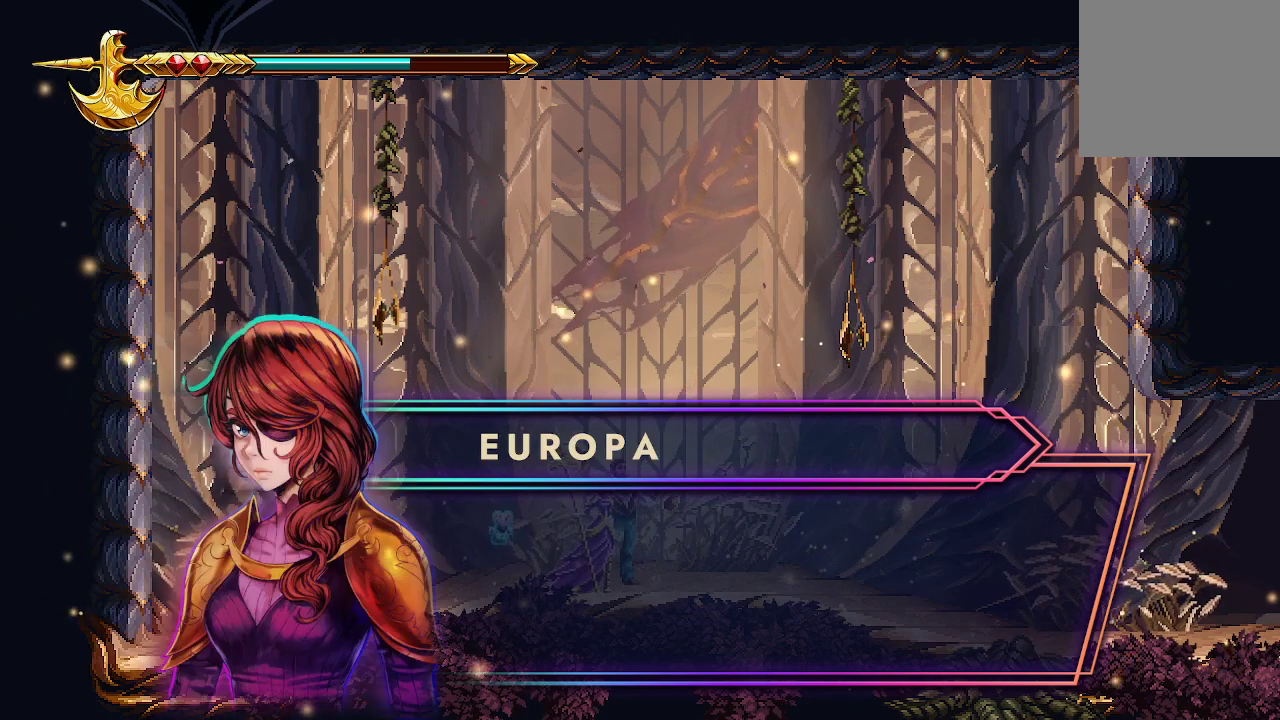
{"buttons": [], "left_stick": "center", "right_stick": "center", "events": []}
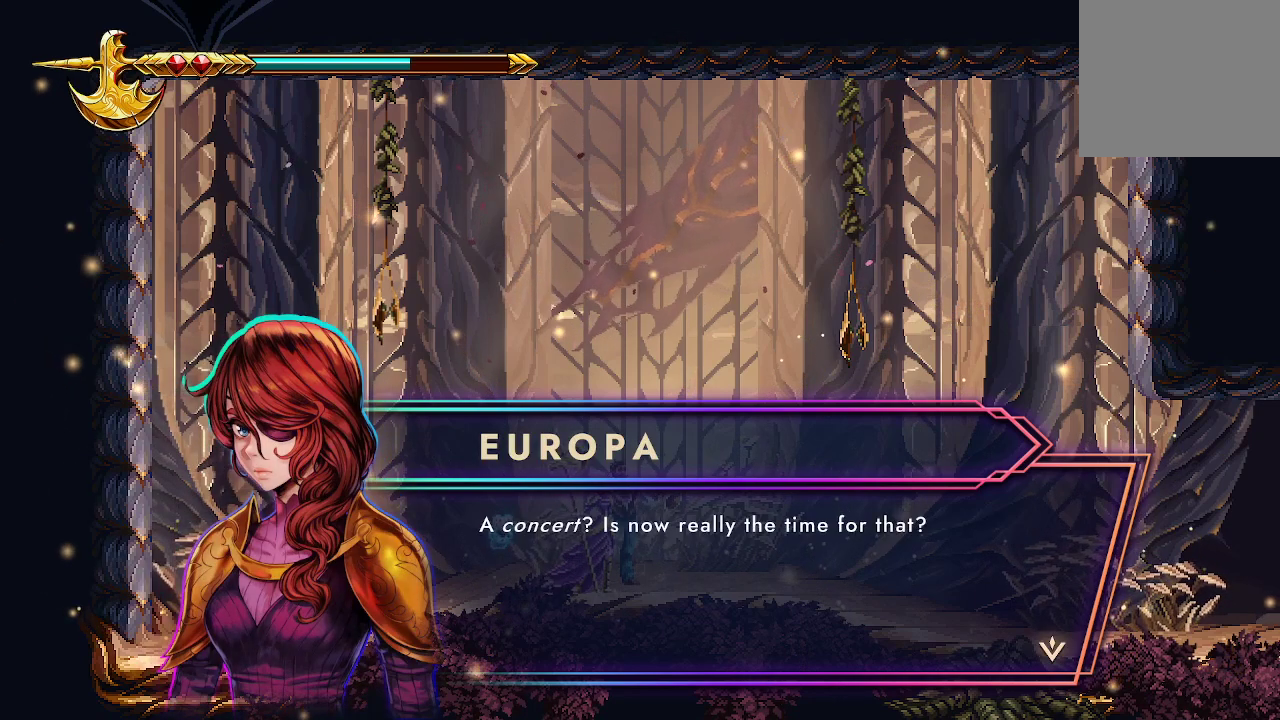
{"buttons": [], "left_stick": "center", "right_stick": "center", "events": []}
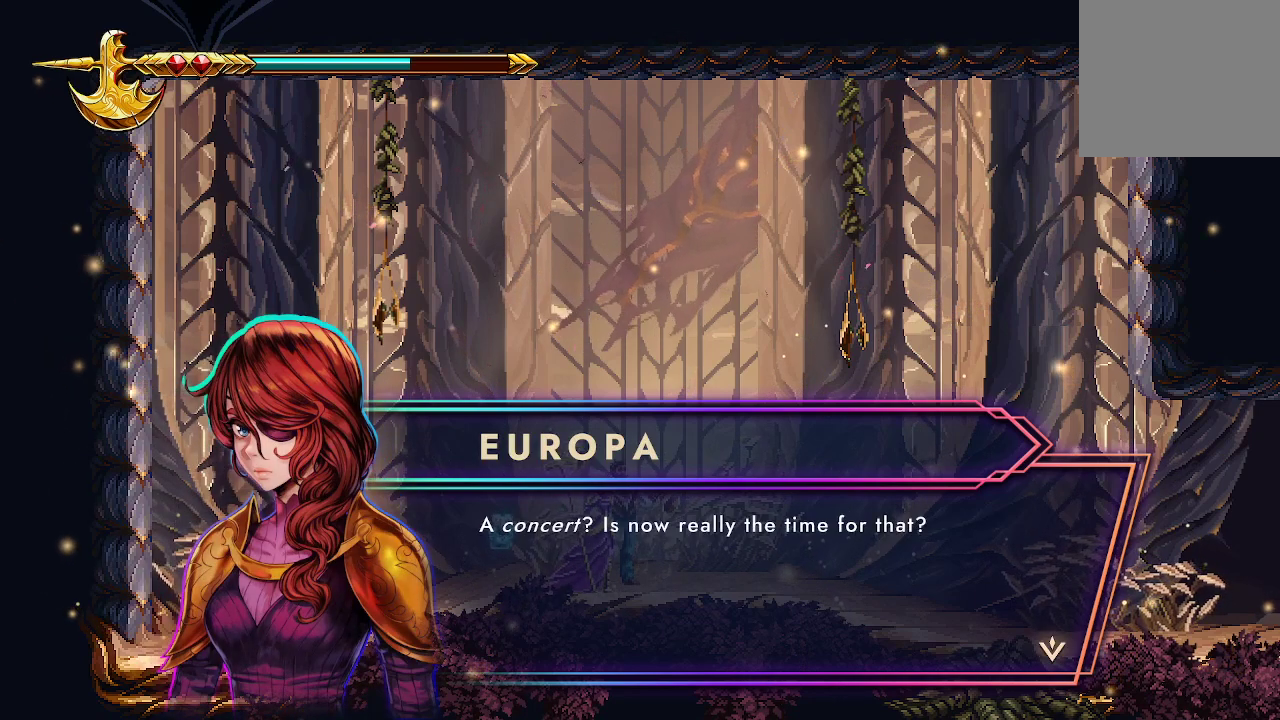
{"buttons": [], "left_stick": "center", "right_stick": "center", "events": []}
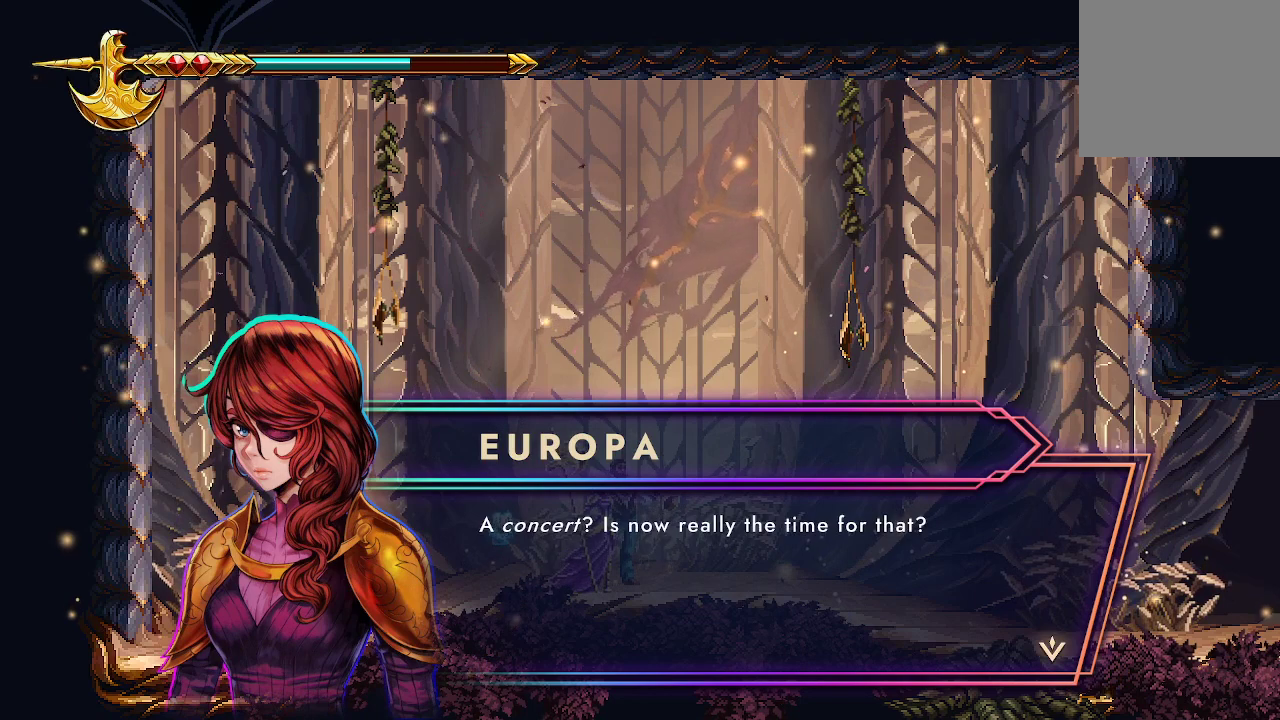
{"buttons": [], "left_stick": "center", "right_stick": "center", "events": []}
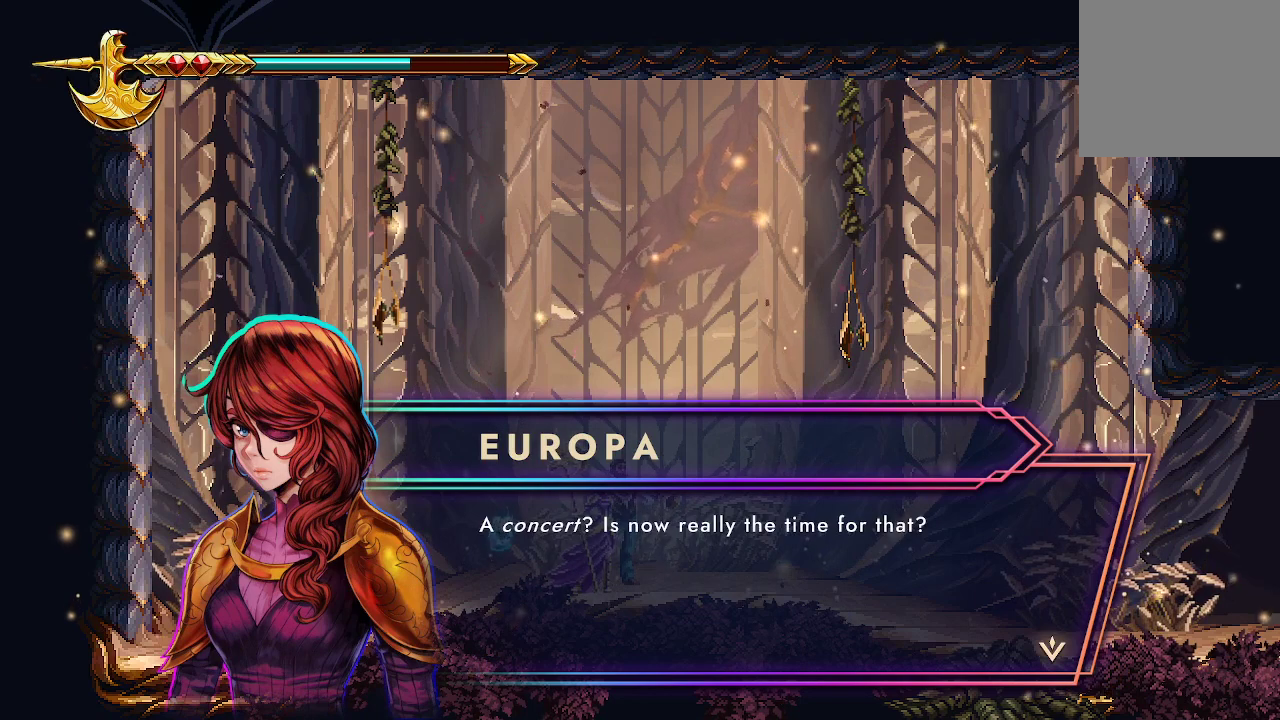
{"buttons": [], "left_stick": "center", "right_stick": "center", "events": [[267, "A", "down"], [400, "A", "up"]]}
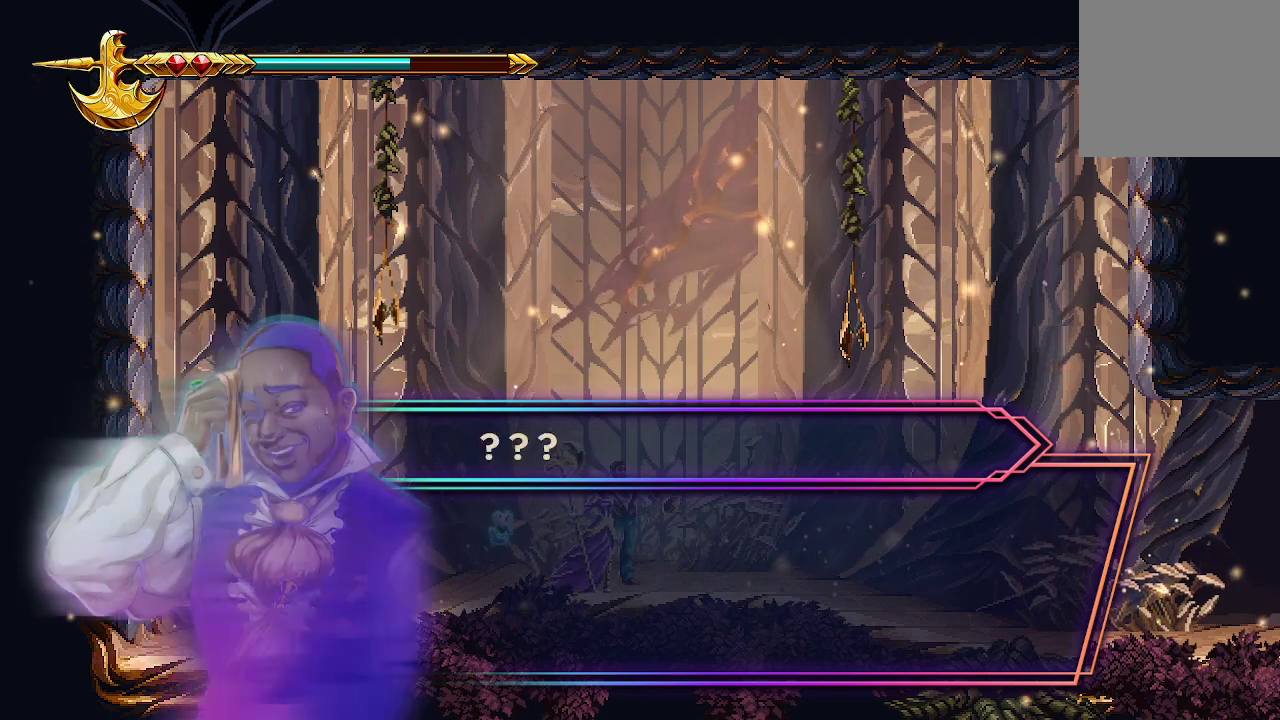
{"buttons": [], "left_stick": "center", "right_stick": "center", "events": []}
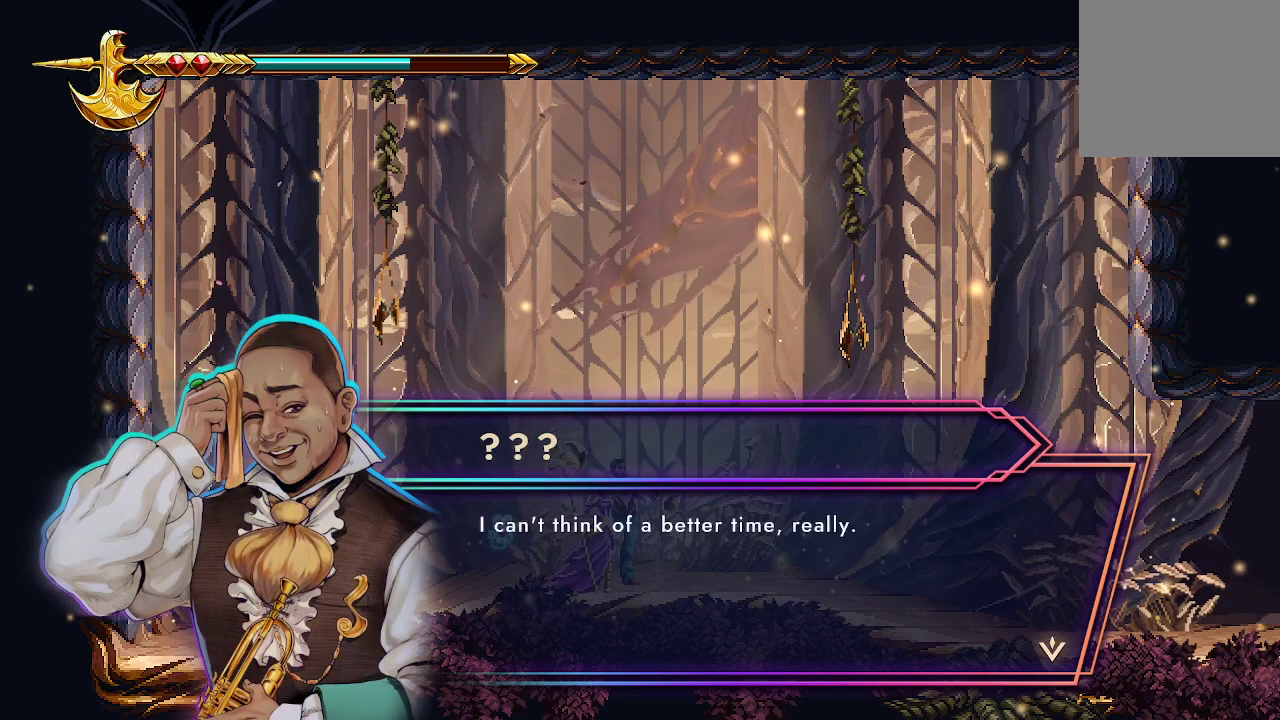
{"buttons": [], "left_stick": "center", "right_stick": "center", "events": []}
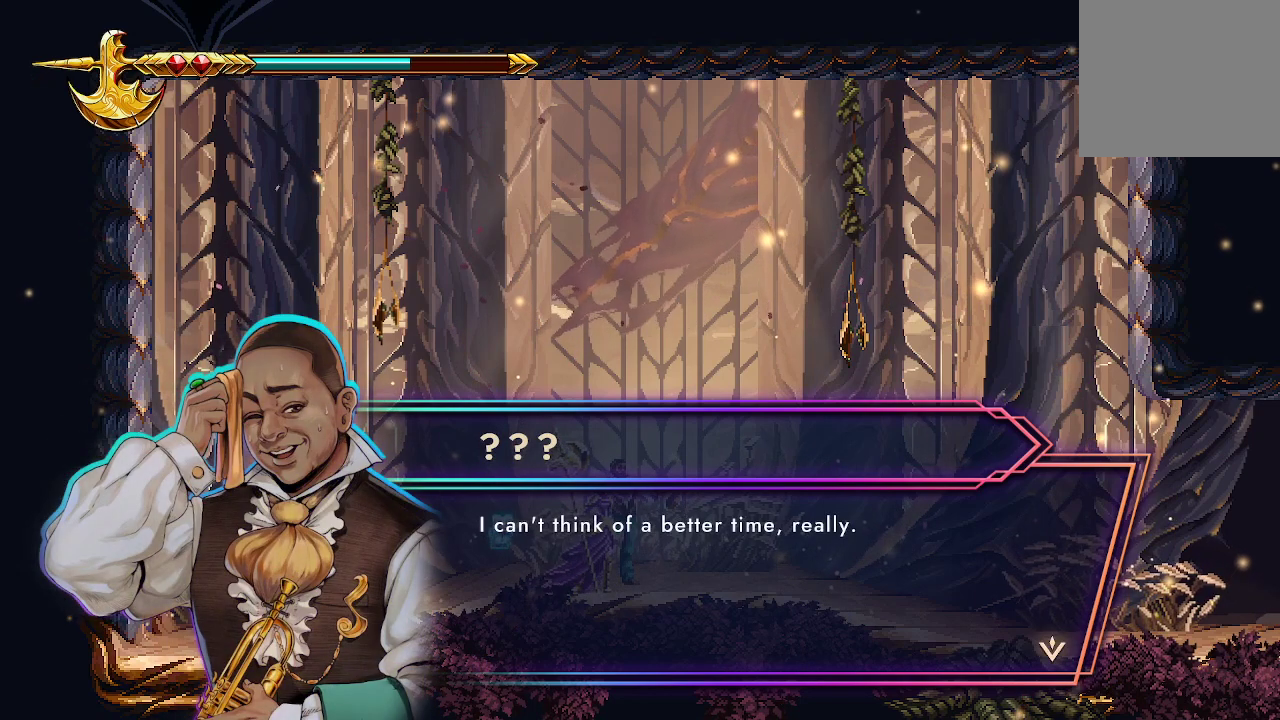
{"buttons": [], "left_stick": "center", "right_stick": "center", "events": []}
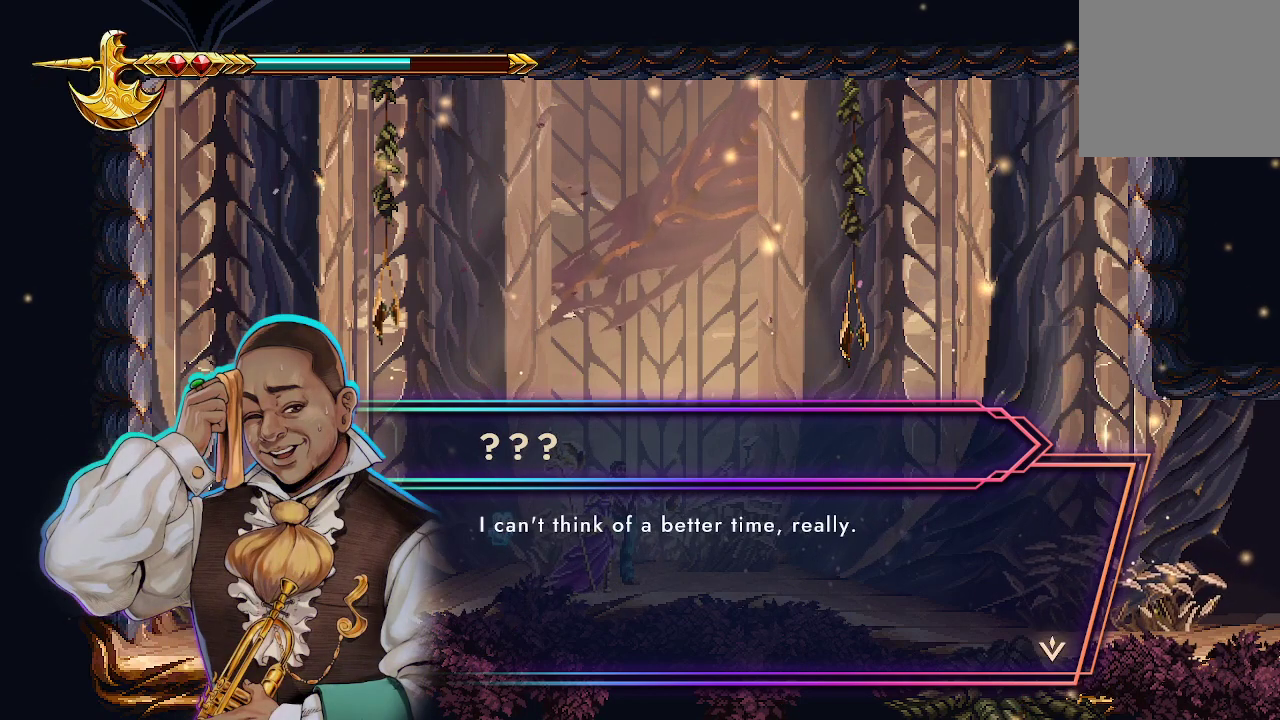
{"buttons": ["A"], "left_stick": "center", "right_stick": "center", "events": [[433, "A", "down"]]}
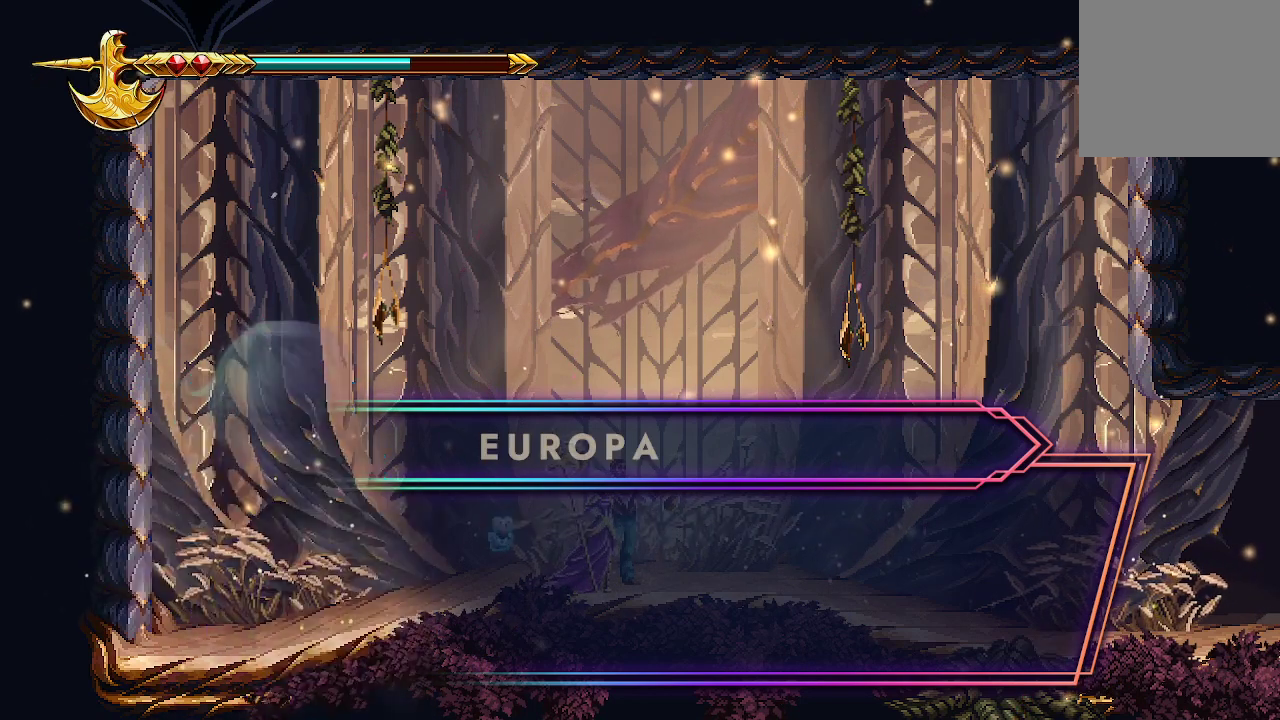
{"buttons": [], "left_stick": "center", "right_stick": "center", "events": [[67, "A", "up"]]}
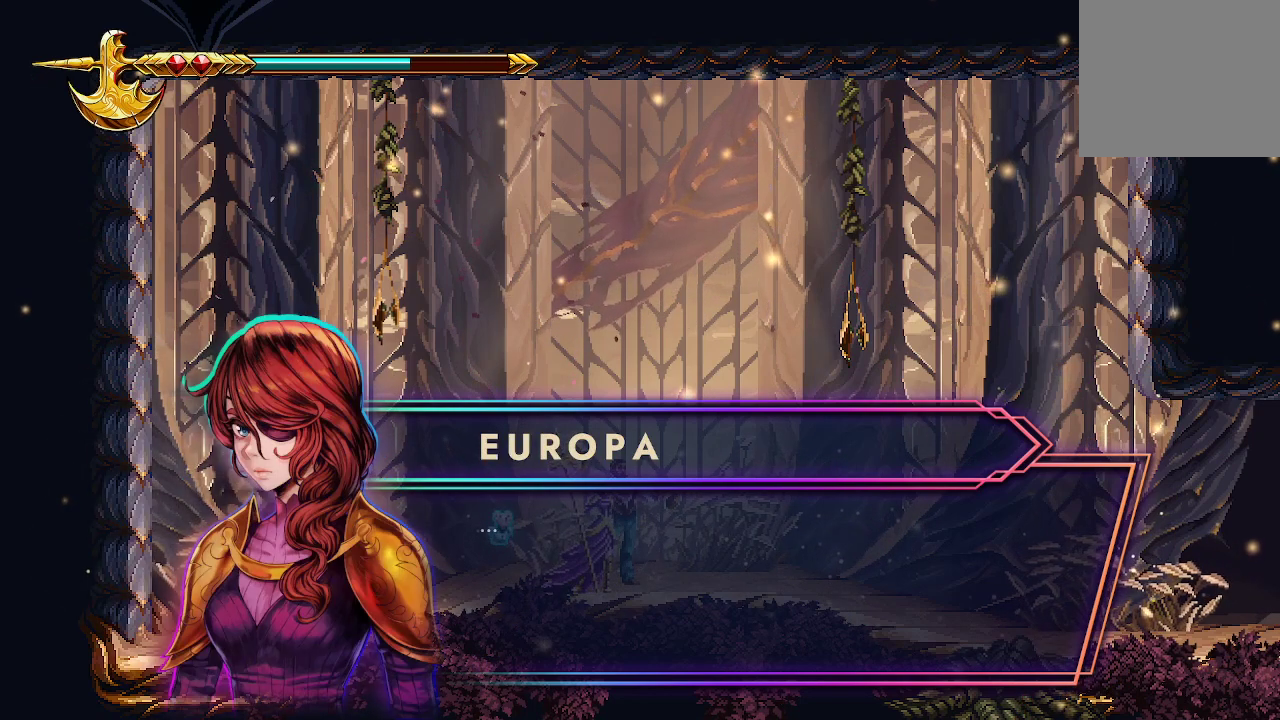
{"buttons": [], "left_stick": "center", "right_stick": "center", "events": []}
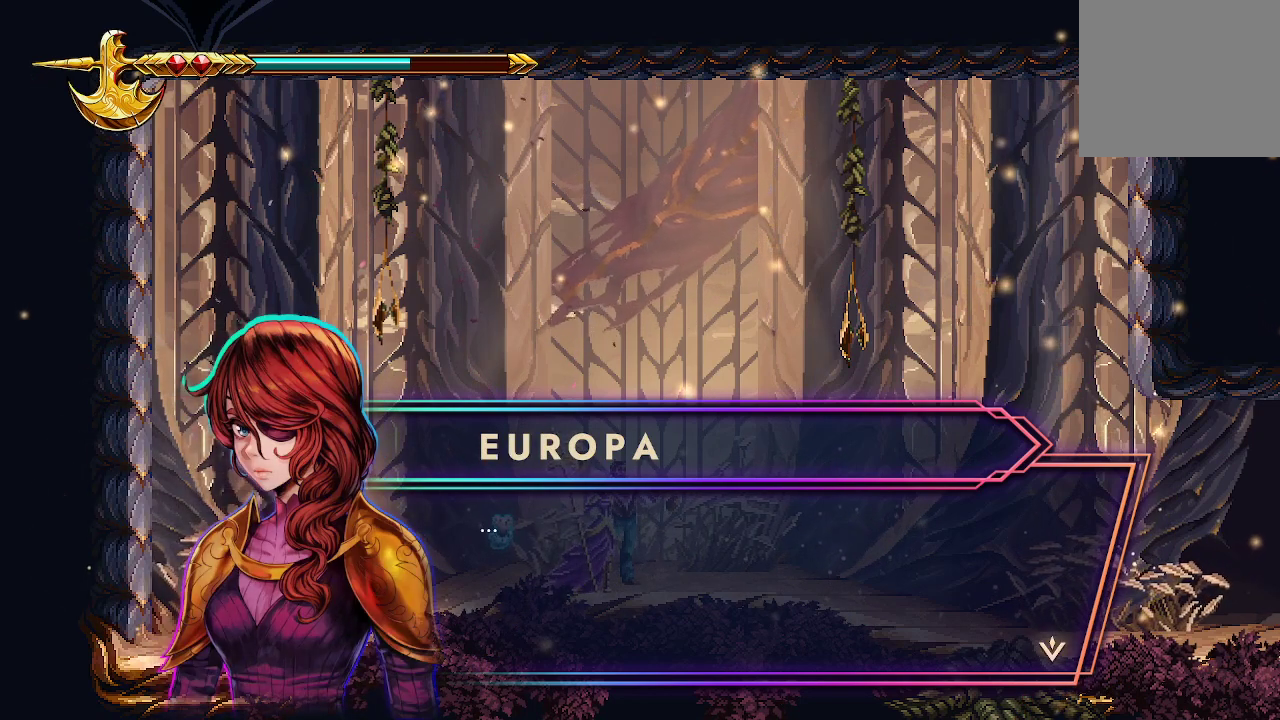
{"buttons": [], "left_stick": "center", "right_stick": "center", "events": [[67, "A", "down"], [200, "A", "up"]]}